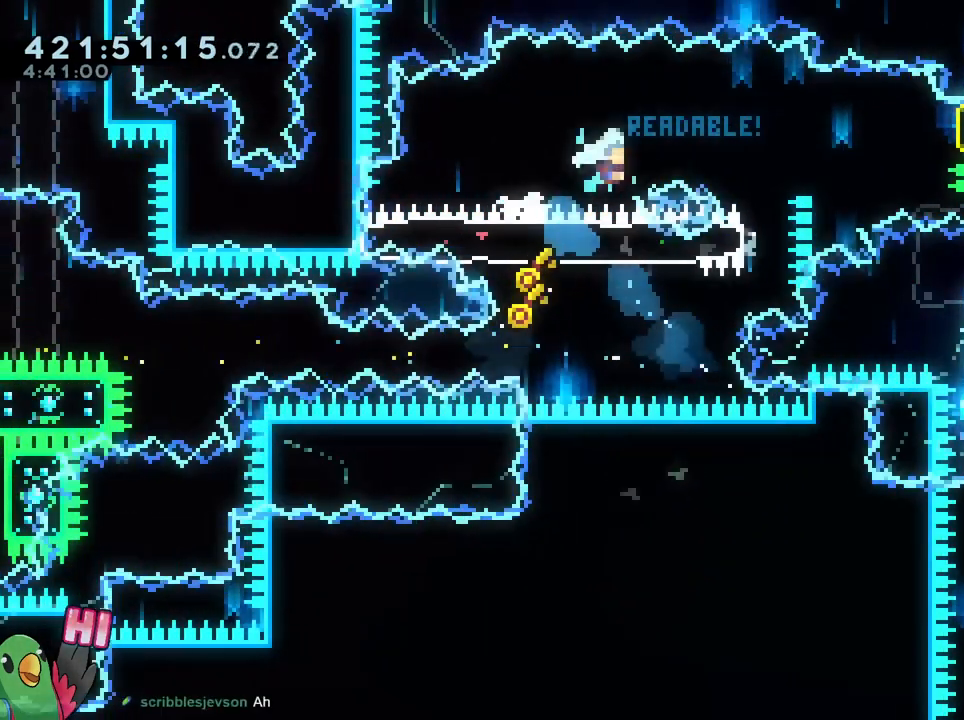
Gameplay with a controller (Nintendo layout); each line is a JSON object with the inputs held at the frame after it. "events" lists button and stick changes between this image and that frame as [ms after this image, input, new state], when the widget could be followed in between. Not read: DPAD_DOWN DPAD_RIGHT HOME L1 L3 R1 R3 SELECT.
{"buttons": [], "left_stick": "down-left", "right_stick": "center", "events": [[250, "Y", "up"], [267, "B", "up"], [283, "L2", "up"], [317, "left_stick", "down"], [333, "Y", "down"], [383, "left_stick", "down-left"], [467, "Y", "up"]]}
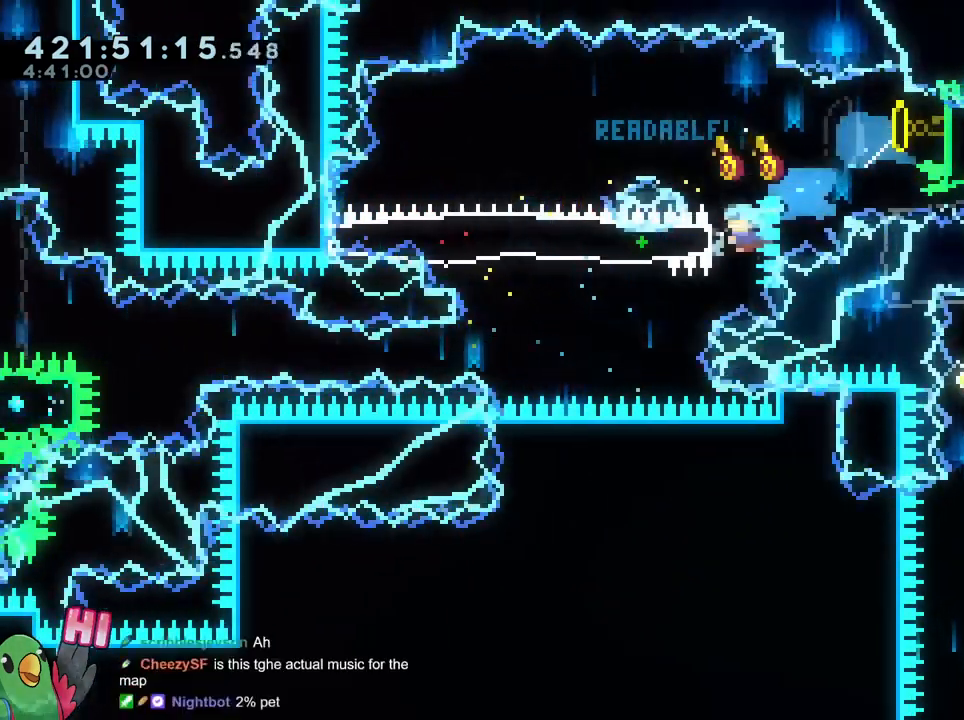
{"buttons": [], "left_stick": "right", "right_stick": "center", "events": [[100, "left_stick", "up-left"], [234, "Y", "down"], [367, "Y", "up"], [501, "left_stick", "right"]]}
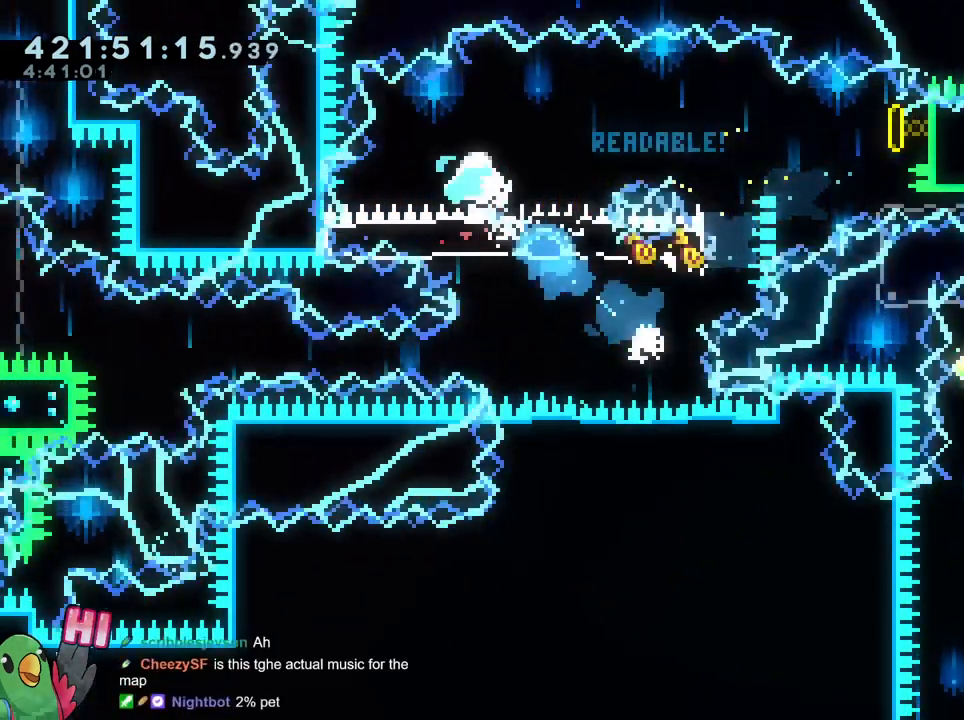
{"buttons": ["B", "Y", "L2"], "left_stick": "right", "right_stick": "center", "events": [[33, "L2", "down"], [67, "Y", "down"], [133, "B", "down"]]}
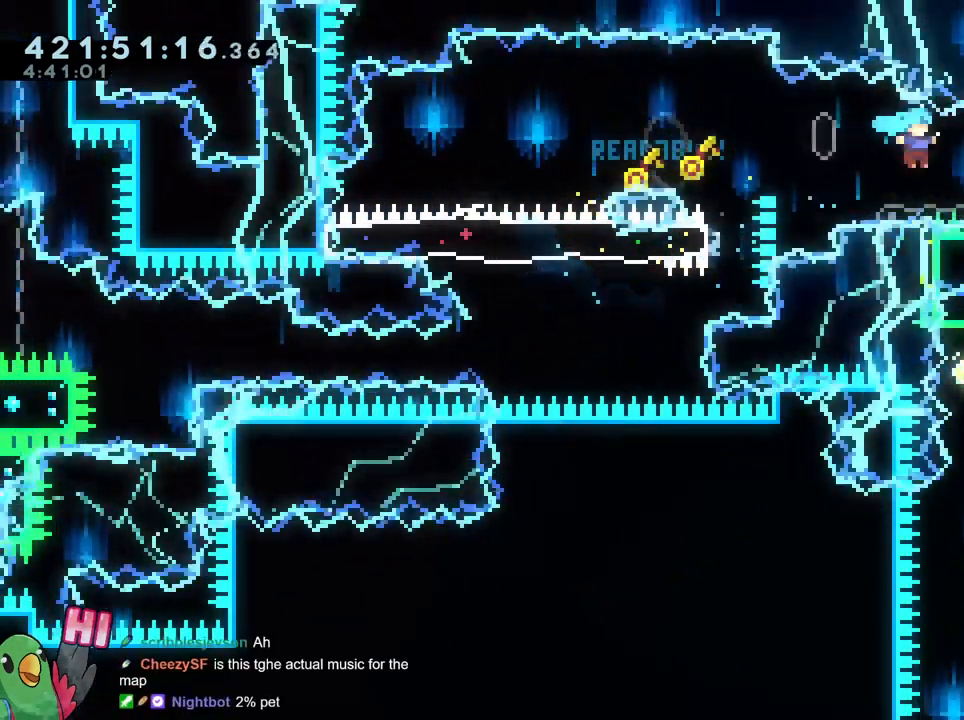
{"buttons": [], "left_stick": "down", "right_stick": "center"}
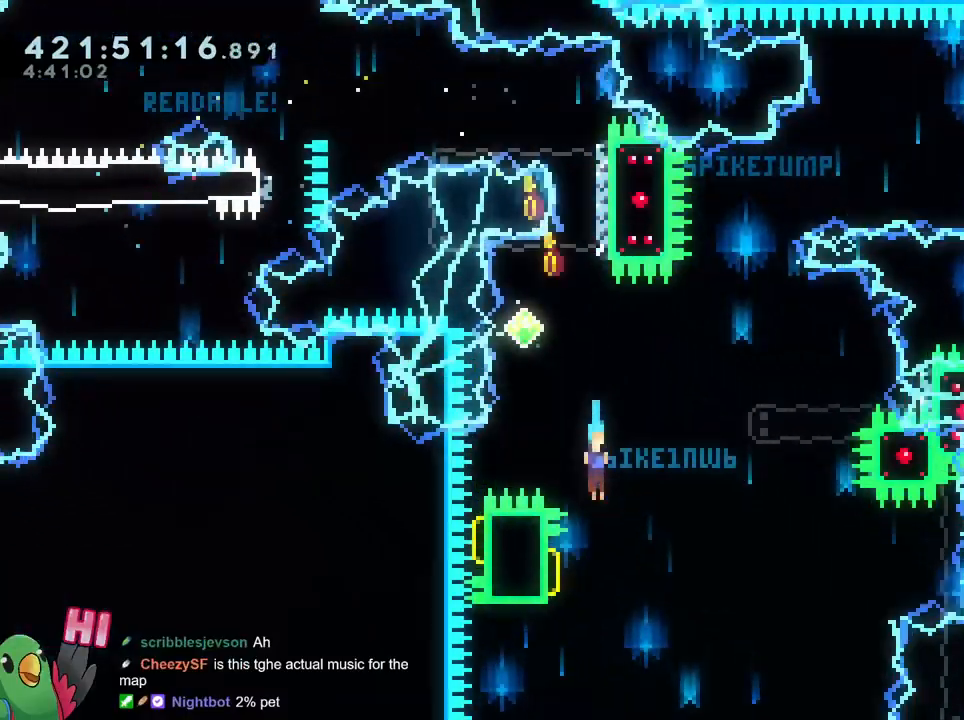
{"buttons": [], "left_stick": "right", "right_stick": "center"}
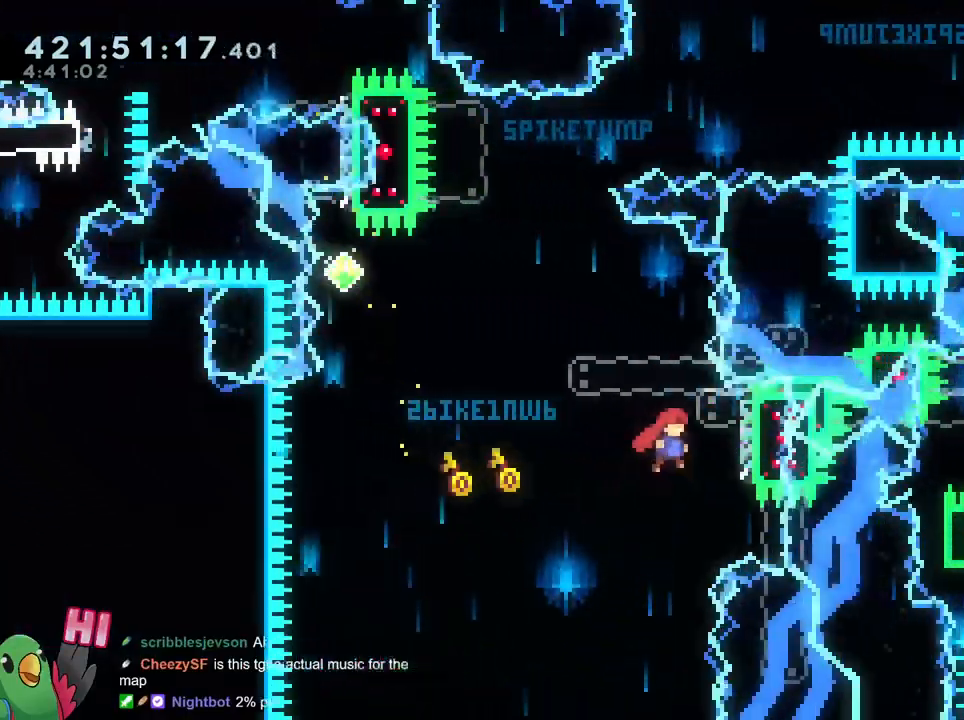
{"buttons": ["B"], "left_stick": "up-left", "right_stick": "center"}
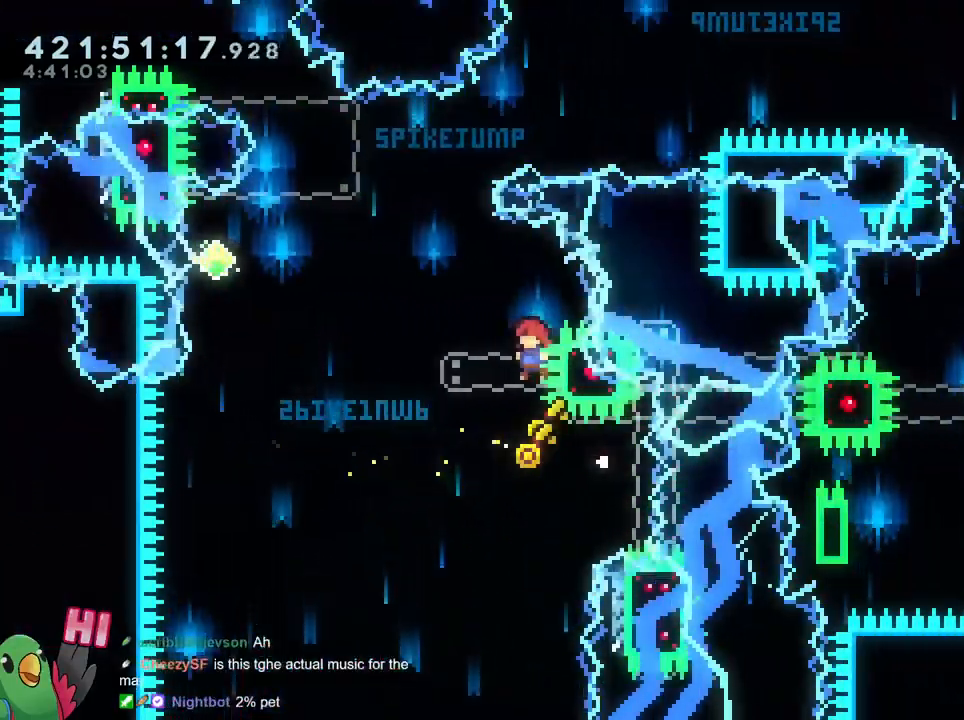
{"buttons": ["B", "Y"], "left_stick": "up-right", "right_stick": "center"}
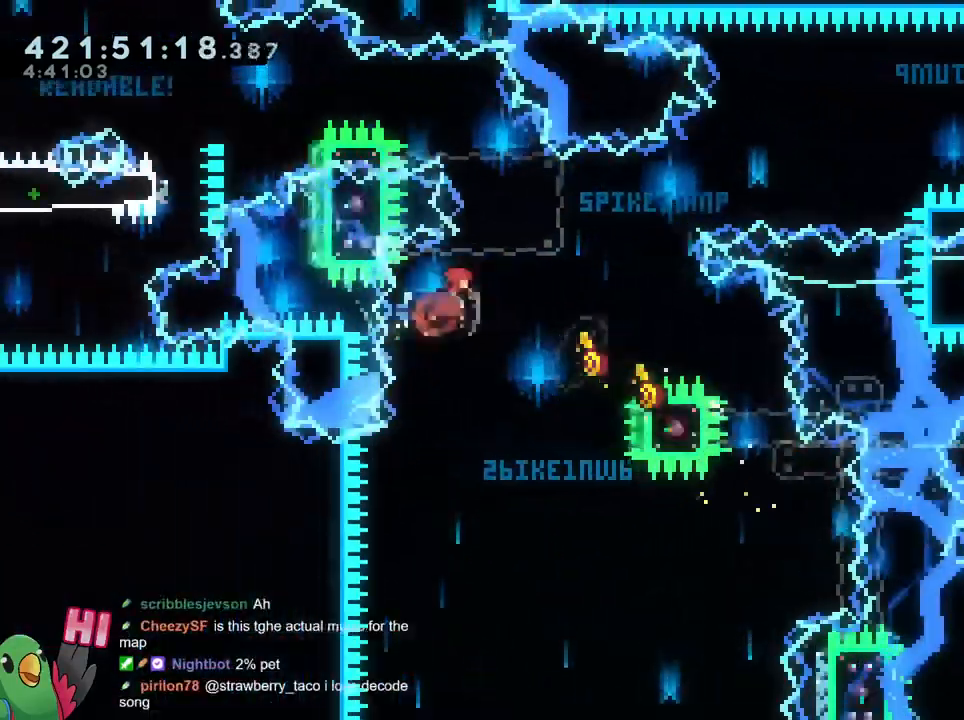
{"buttons": ["B"], "left_stick": "right", "right_stick": "center"}
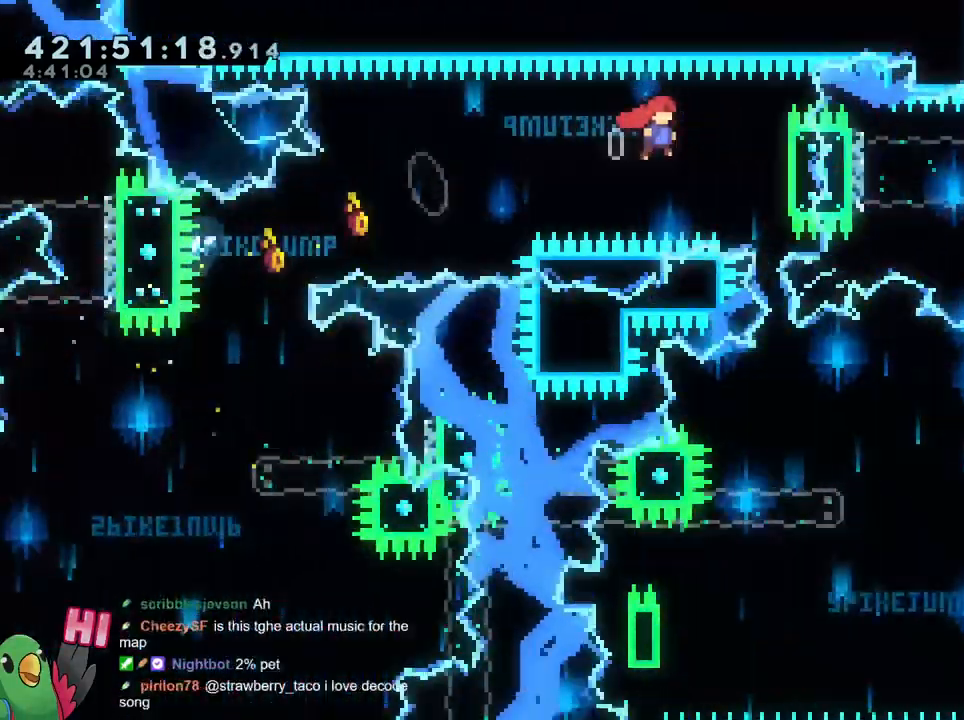
{"buttons": [], "left_stick": "down", "right_stick": "center"}
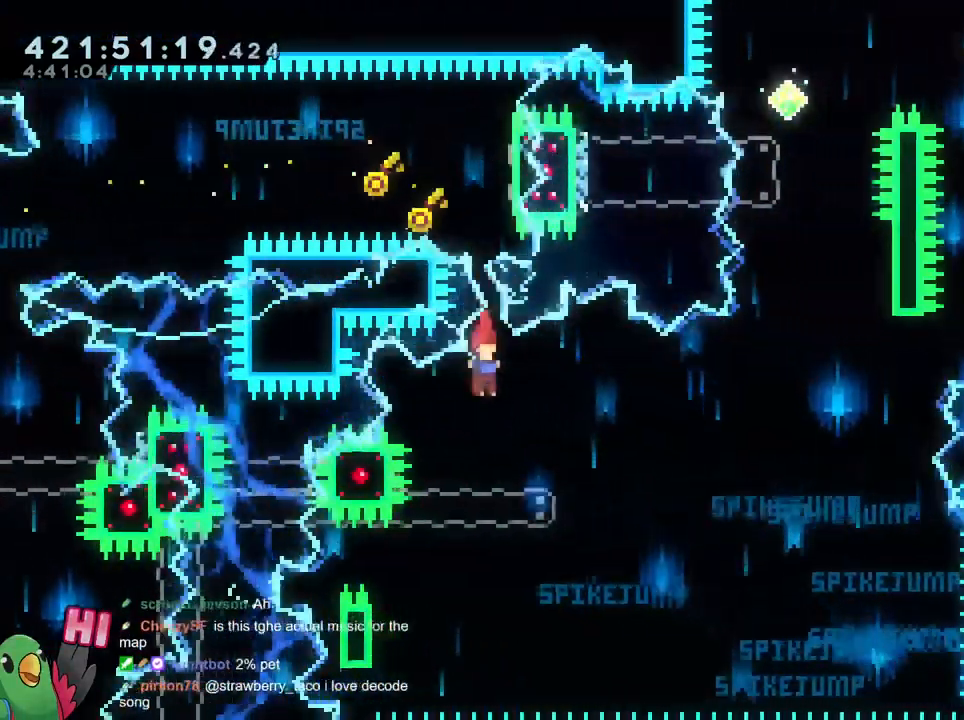
{"buttons": [], "left_stick": "up-left", "right_stick": "center", "events": [[67, "left_stick", "left"], [367, "left_stick", "up-left"]]}
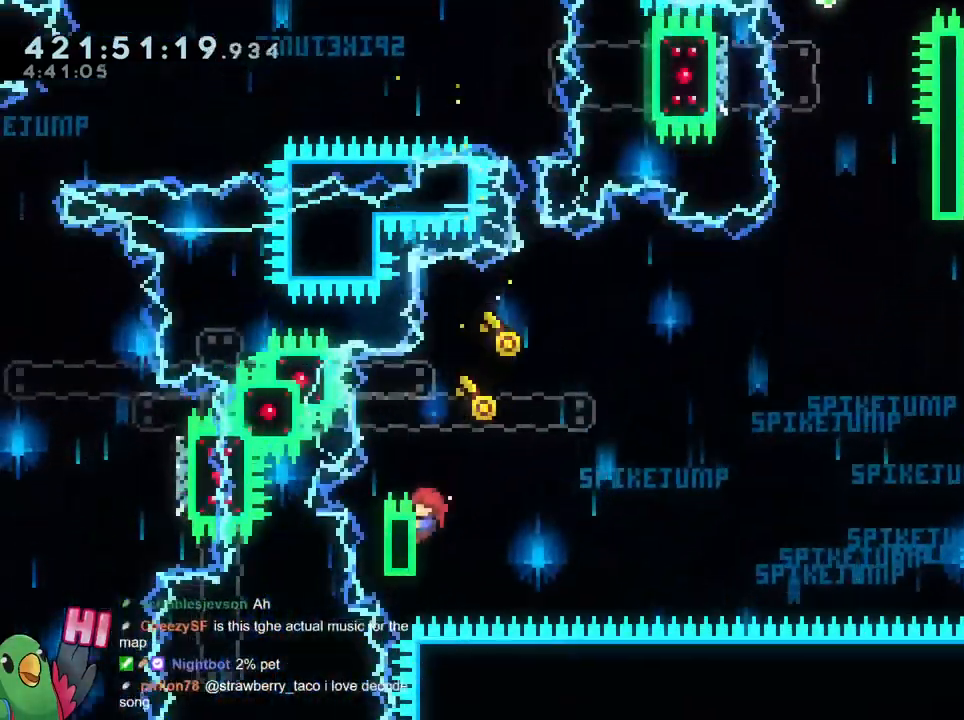
{"buttons": ["B"], "left_stick": "right", "right_stick": "center", "events": [[50, "left_stick", "up"], [267, "B", "down"], [284, "left_stick", "right"]]}
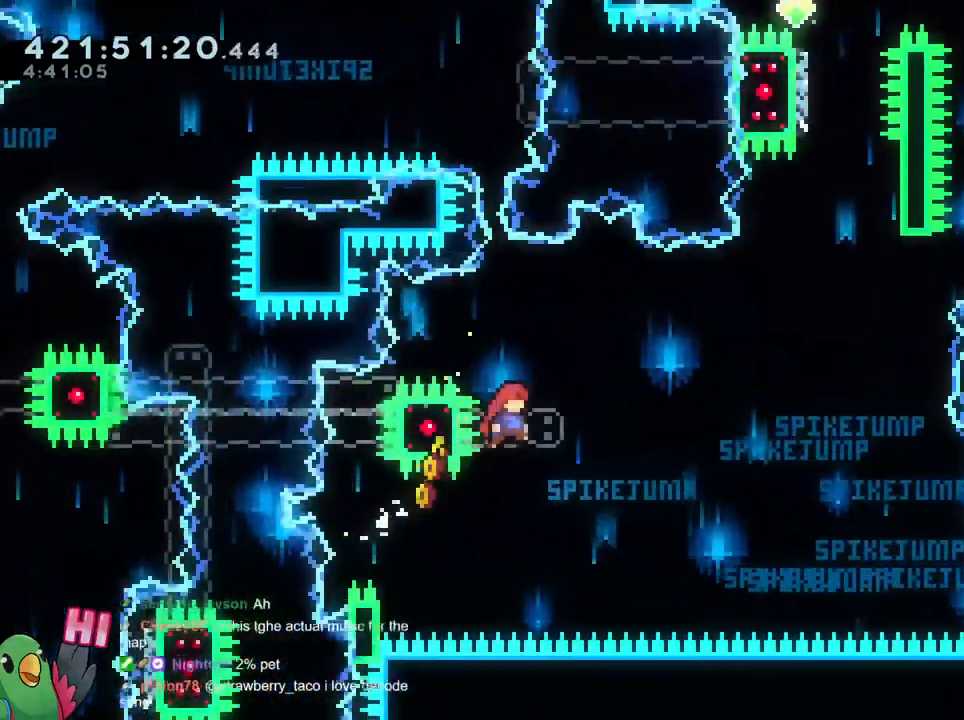
{"buttons": ["B"], "left_stick": "right", "right_stick": "center", "events": []}
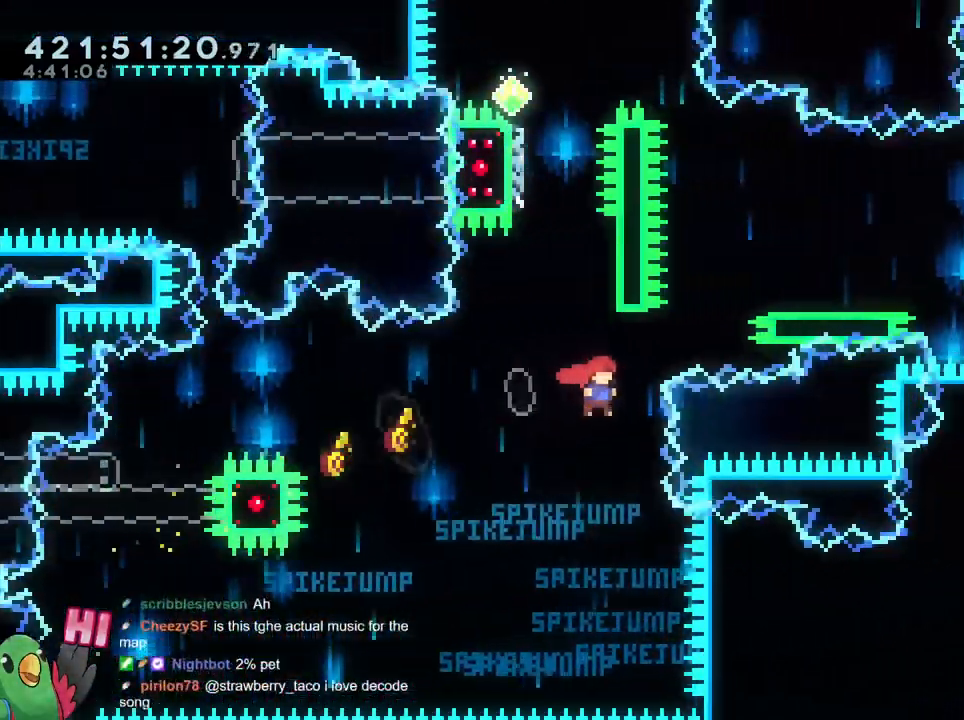
{"buttons": ["B"], "left_stick": "center", "right_stick": "center", "events": [[33, "left_stick", "up"], [84, "Y", "down"], [184, "Y", "up"], [200, "B", "up"], [234, "left_stick", "center"], [284, "B", "down"]]}
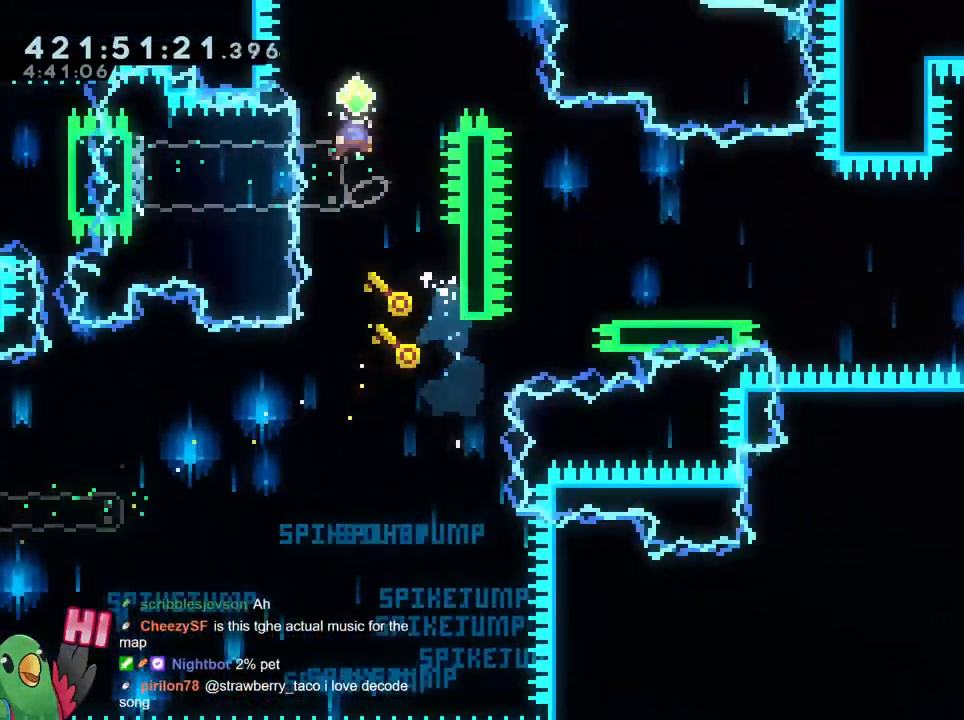
{"buttons": ["B"], "left_stick": "right", "right_stick": "center", "events": [[467, "left_stick", "right"]]}
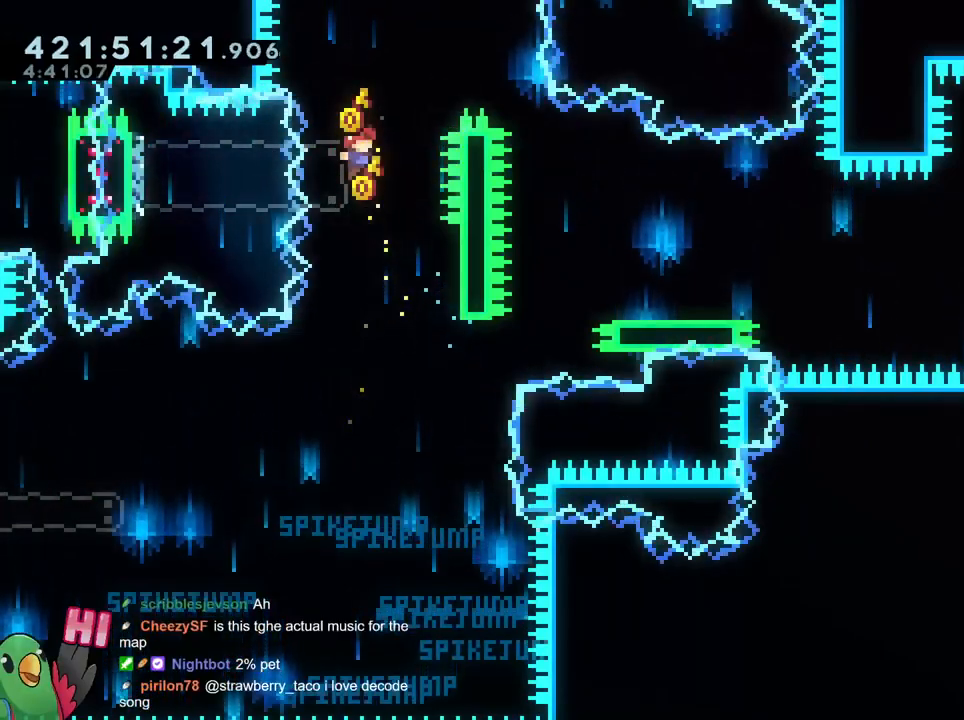
{"buttons": [], "left_stick": "up-right", "right_stick": "center", "events": [[67, "B", "up"], [334, "left_stick", "up-right"]]}
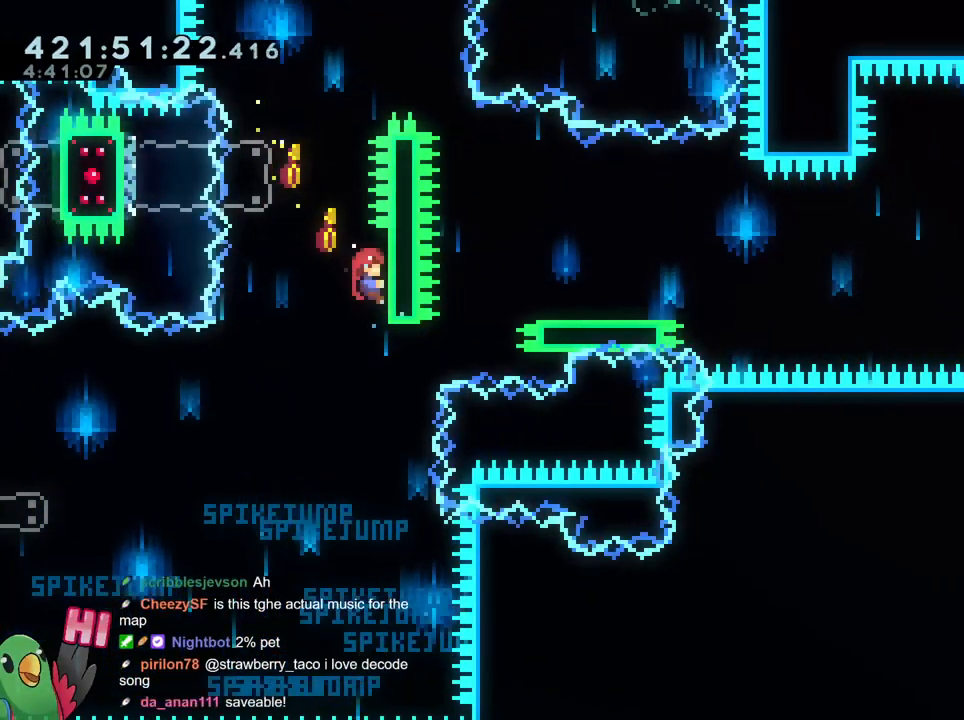
{"buttons": ["B"], "left_stick": "down-right", "right_stick": "center", "events": [[50, "left_stick", "center"], [200, "left_stick", "up-left"], [216, "B", "down"], [400, "B", "up"], [467, "B", "down"], [467, "left_stick", "down-right"]]}
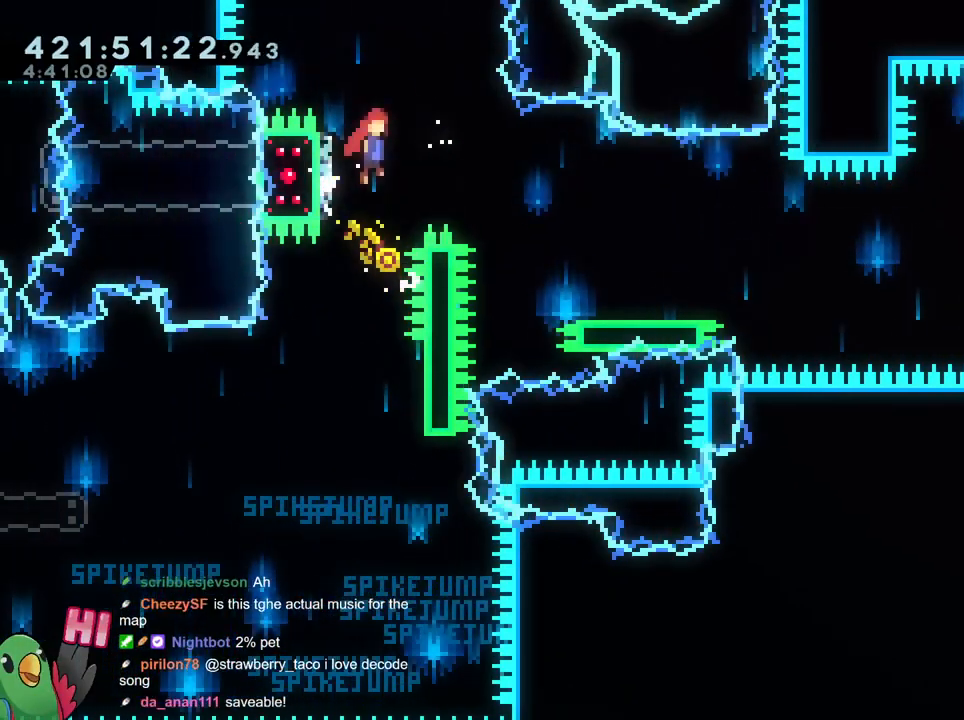
{"buttons": ["B"], "left_stick": "right", "right_stick": "center", "events": [[50, "Y", "down"], [200, "Y", "up"], [234, "B", "up"], [317, "left_stick", "right"], [400, "B", "down"]]}